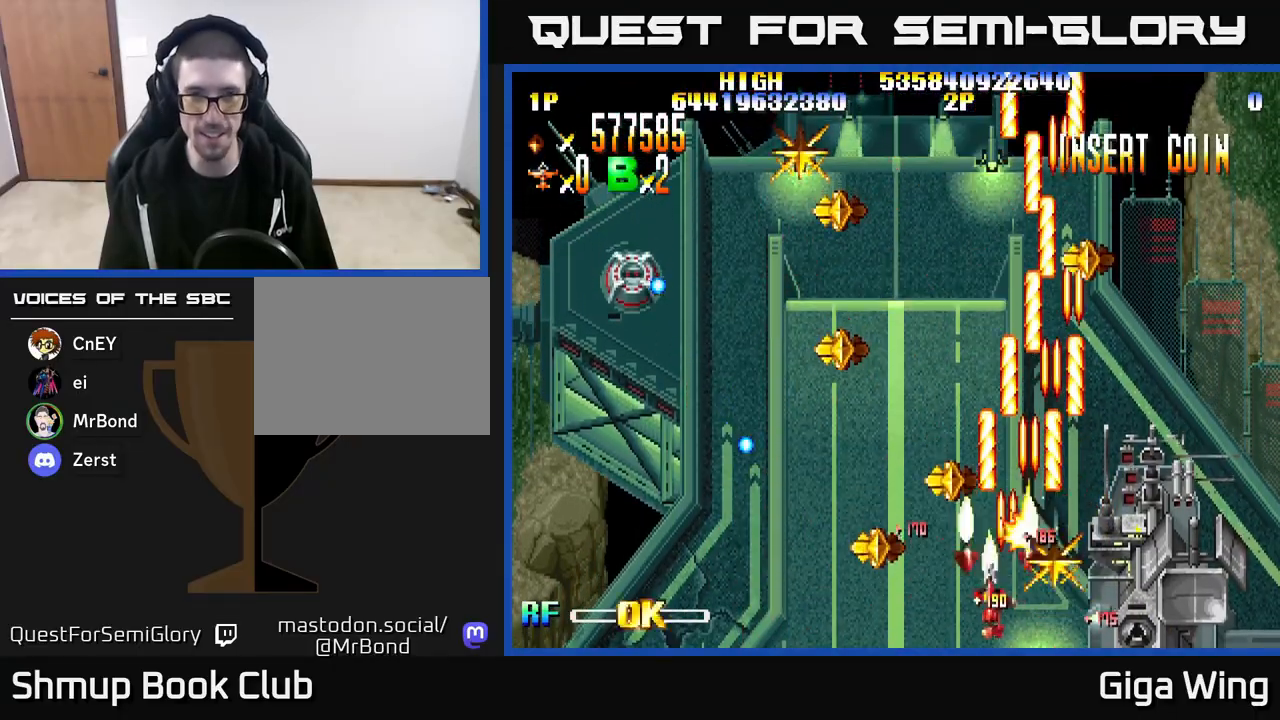
Gameplay with a controller (Xbox layout); each line is a JSON object with the inputs held at the frame after it. "events" lists button and stick changes between this image and that frame as [ms after this image, input, new state], when the widget could be followed in between.
{"buttons": ["R2", "DPAD_RIGHT"], "left_stick": "center", "right_stick": "center", "events": [[150, "DPAD_UP", "down"], [167, "DPAD_LEFT", "up"], [217, "DPAD_RIGHT", "down"], [283, "DPAD_UP", "up"]]}
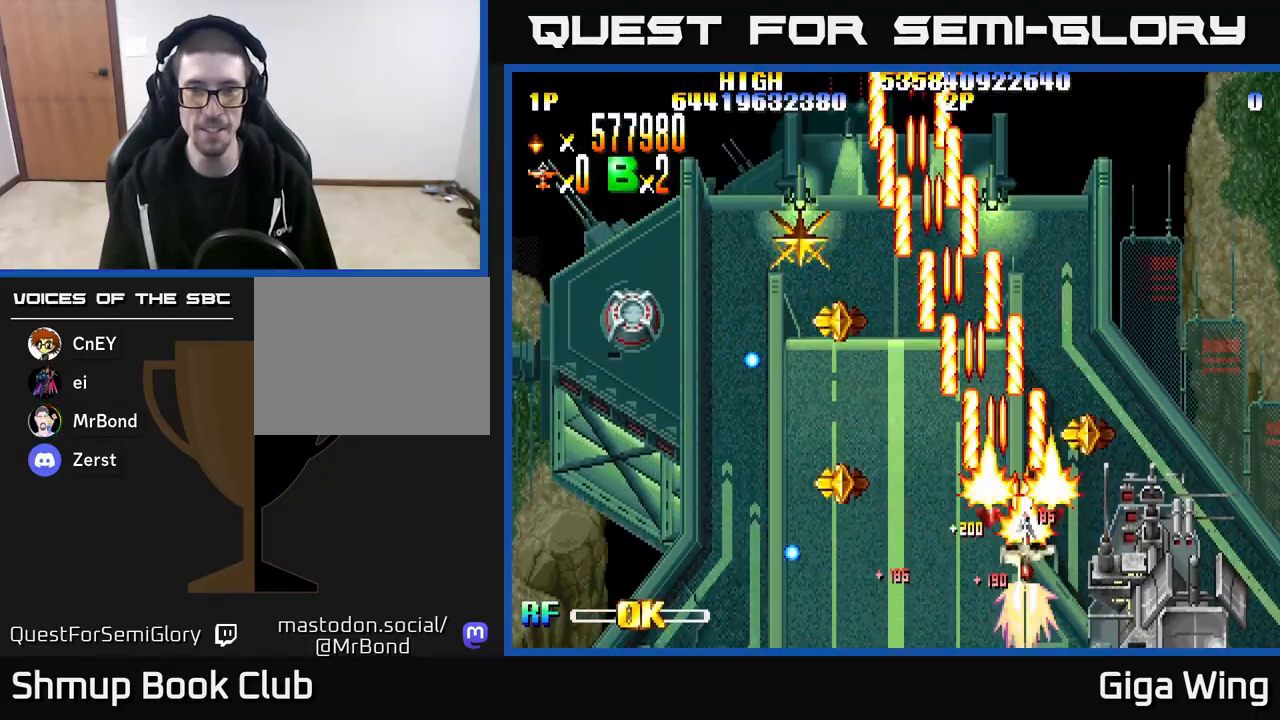
{"buttons": ["R2", "DPAD_DOWN", "DPAD_LEFT"], "left_stick": "center", "right_stick": "center", "events": [[117, "DPAD_RIGHT", "up"], [117, "DPAD_UP", "down"], [150, "DPAD_LEFT", "down"], [167, "DPAD_UP", "up"], [500, "DPAD_DOWN", "down"]]}
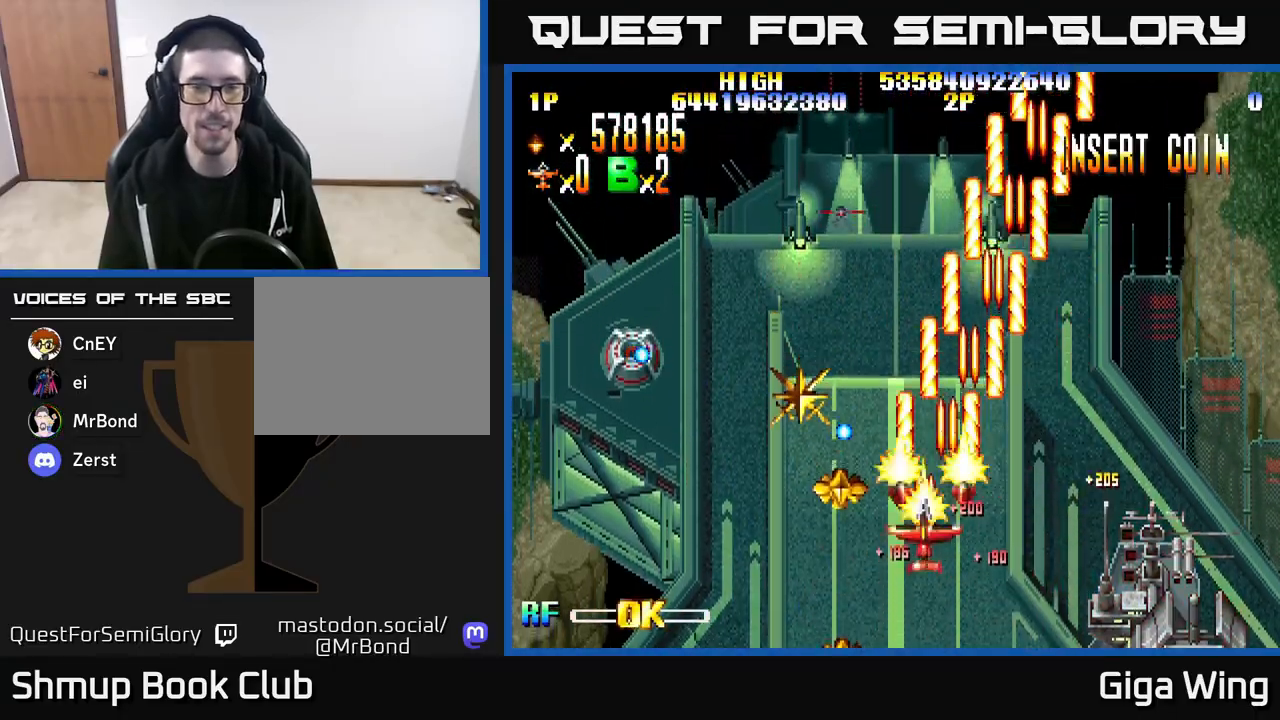
{"buttons": ["R2", "DPAD_LEFT"], "left_stick": "center", "right_stick": "center", "events": [[200, "DPAD_DOWN", "up"]]}
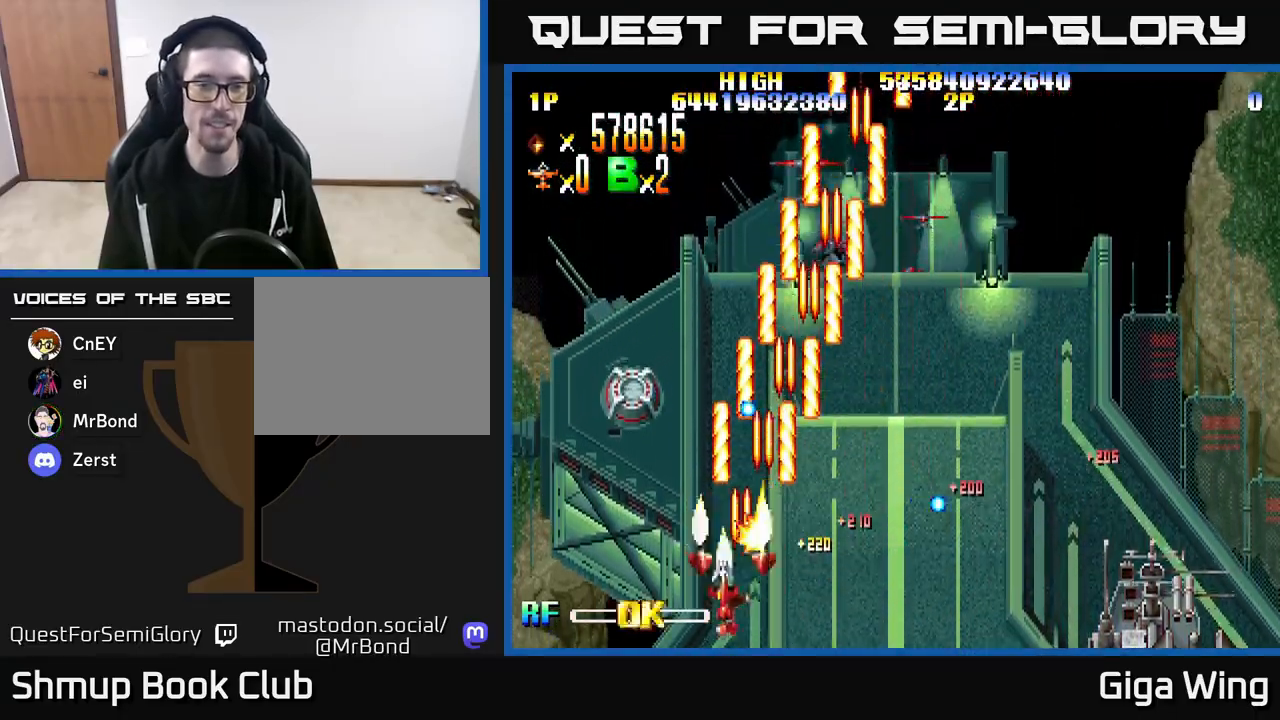
{"buttons": ["R2", "DPAD_UP"], "left_stick": "center", "right_stick": "center", "events": [[267, "DPAD_UP", "down"], [283, "DPAD_LEFT", "up"]]}
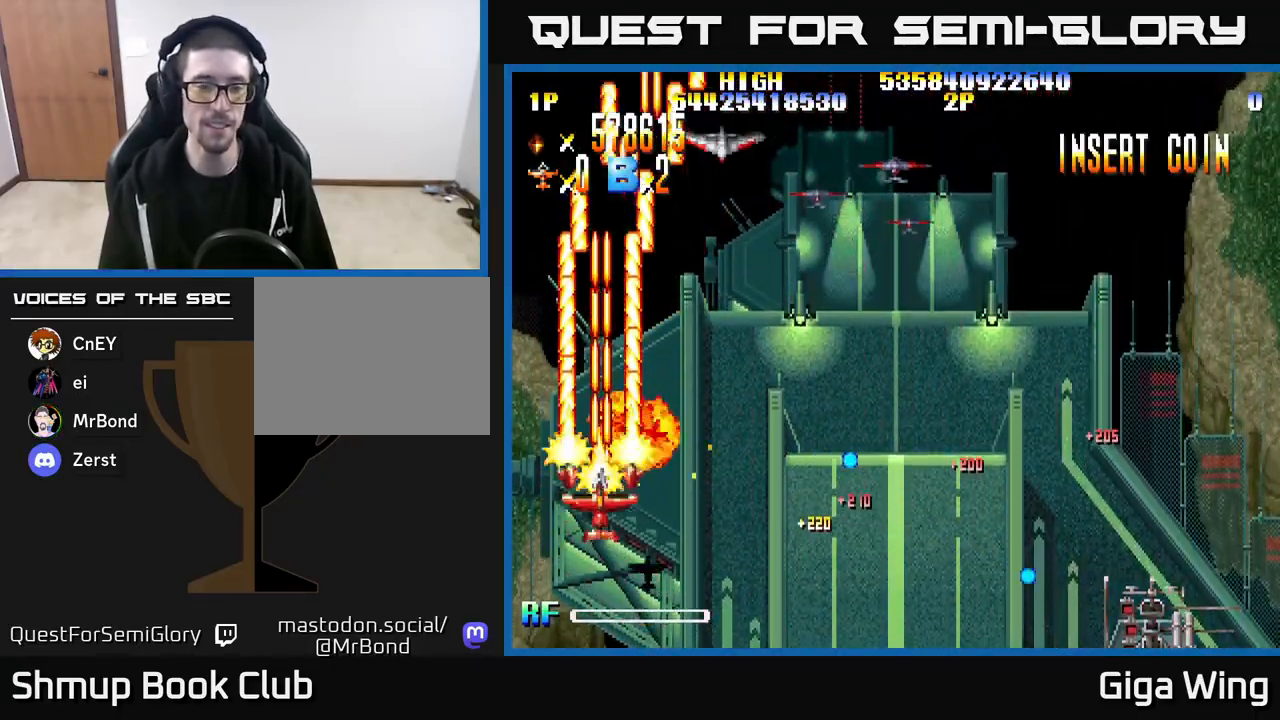
{"buttons": ["R2", "DPAD_RIGHT"], "left_stick": "center", "right_stick": "center", "events": [[133, "DPAD_RIGHT", "down"], [383, "DPAD_UP", "up"]]}
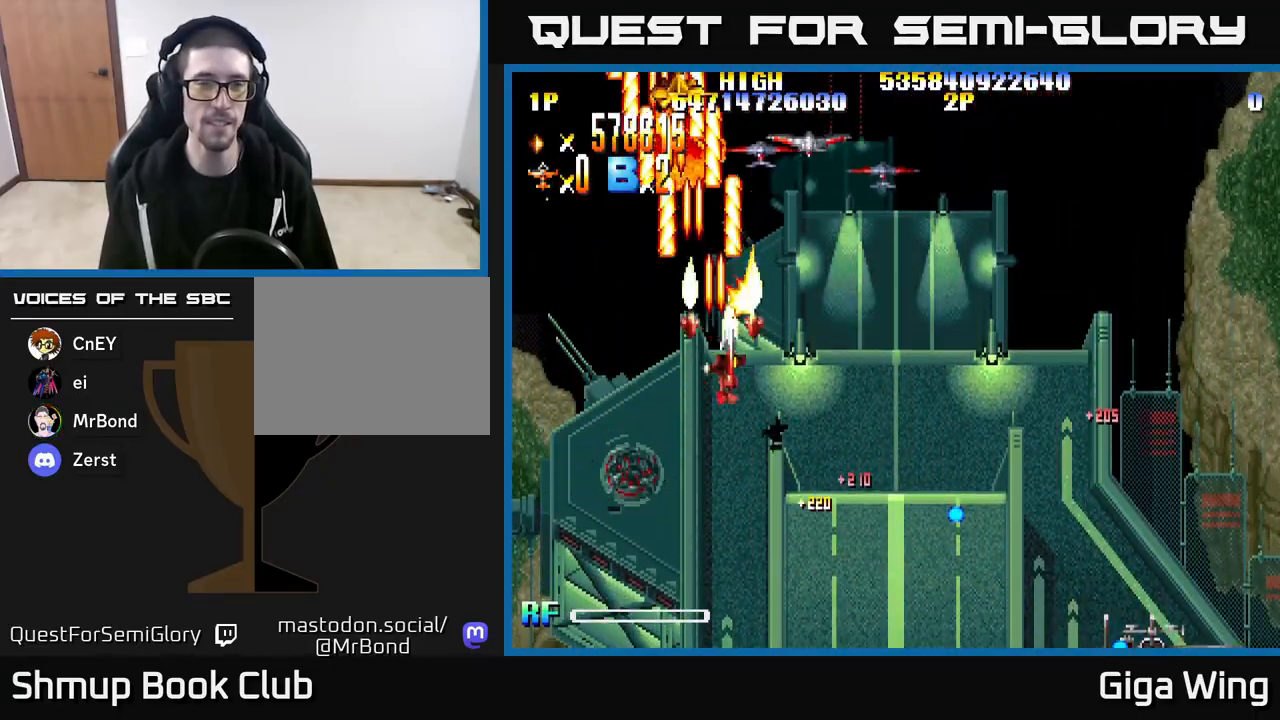
{"buttons": ["R2", "DPAD_LEFT"], "left_stick": "center", "right_stick": "center", "events": [[350, "DPAD_RIGHT", "up"], [383, "DPAD_LEFT", "down"]]}
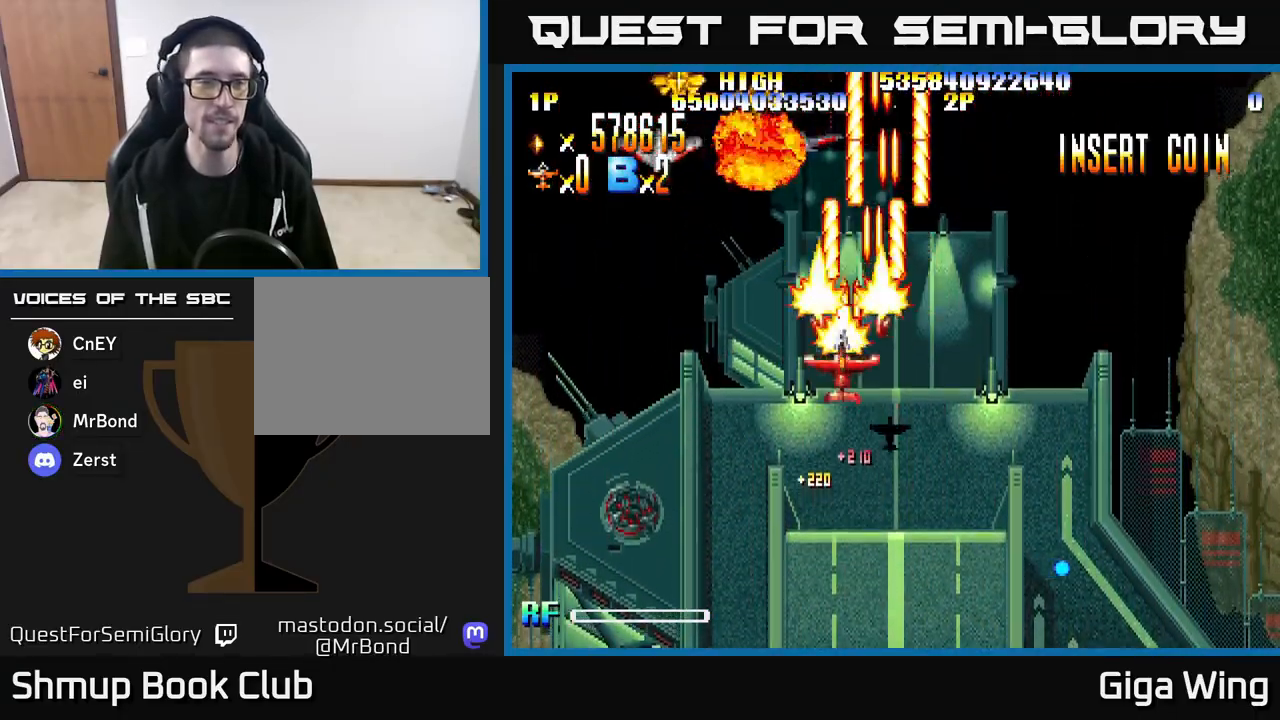
{"buttons": ["R2", "DPAD_LEFT"], "left_stick": "center", "right_stick": "center", "events": []}
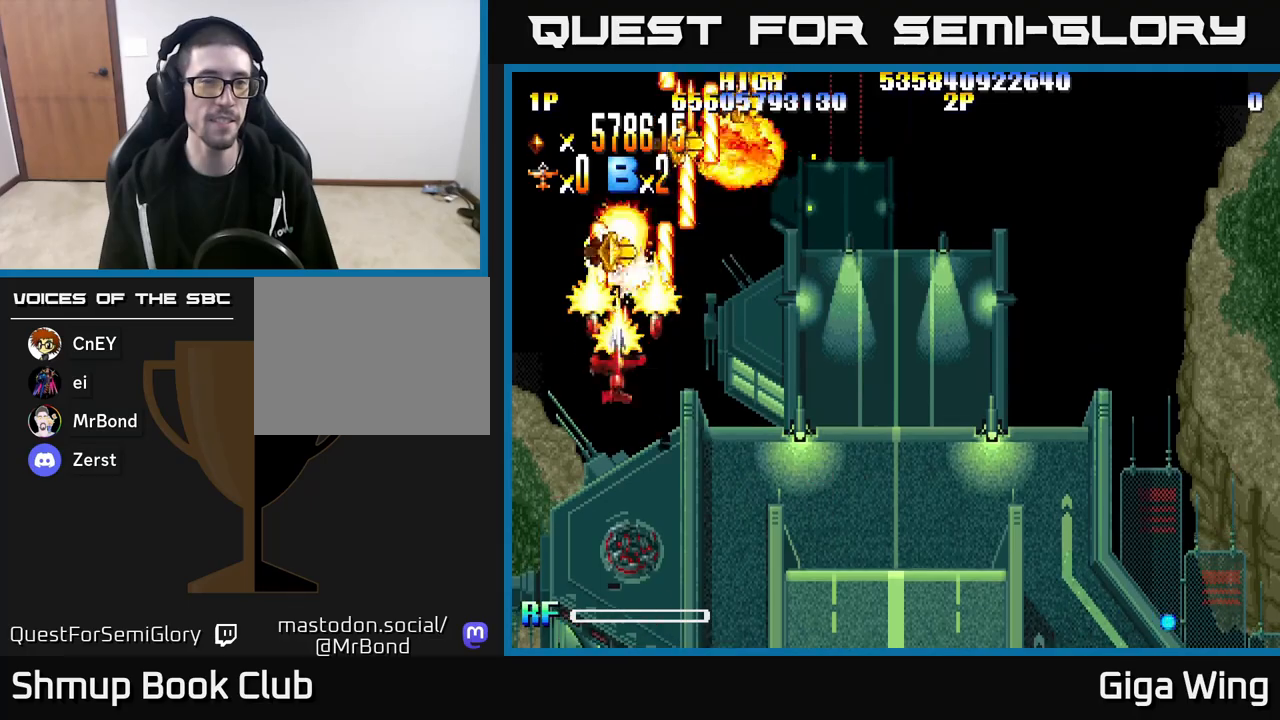
{"buttons": ["R2", "DPAD_RIGHT"], "left_stick": "center", "right_stick": "center", "events": [[67, "DPAD_UP", "down"], [83, "DPAD_LEFT", "up"], [250, "DPAD_RIGHT", "down"], [483, "DPAD_UP", "up"]]}
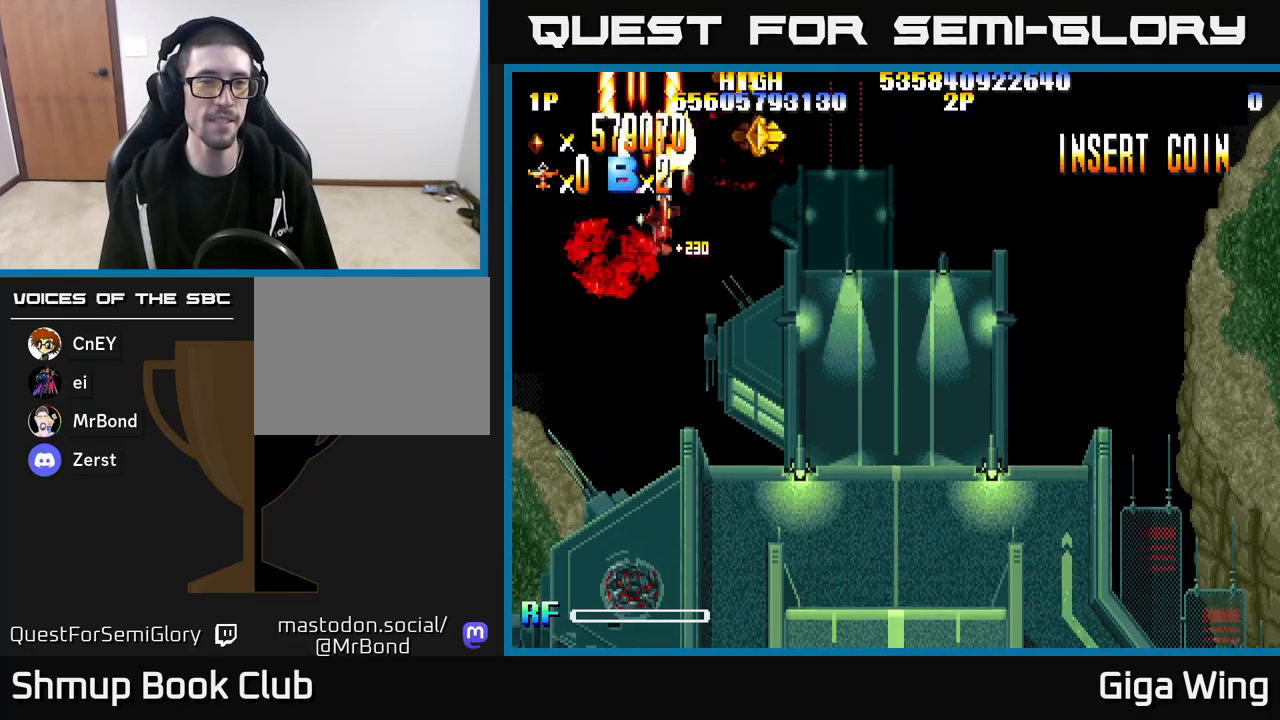
{"buttons": ["R2"], "left_stick": "center", "right_stick": "center", "events": [[150, "DPAD_UP", "down"], [267, "DPAD_RIGHT", "up"], [383, "DPAD_LEFT", "down"], [400, "DPAD_UP", "up"], [483, "DPAD_LEFT", "up"]]}
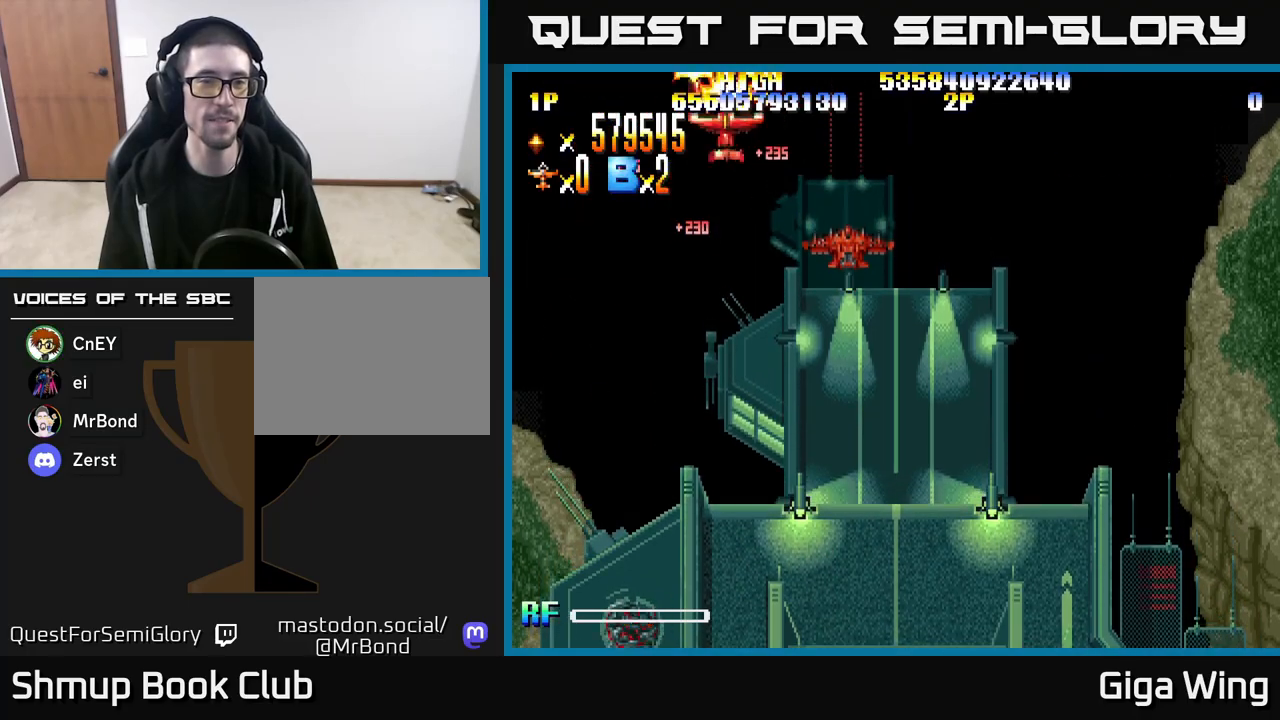
{"buttons": ["R2", "DPAD_DOWN", "DPAD_RIGHT"], "left_stick": "center", "right_stick": "center", "events": [[33, "DPAD_DOWN", "down"], [33, "DPAD_RIGHT", "down"], [217, "DPAD_RIGHT", "up"], [333, "DPAD_RIGHT", "down"]]}
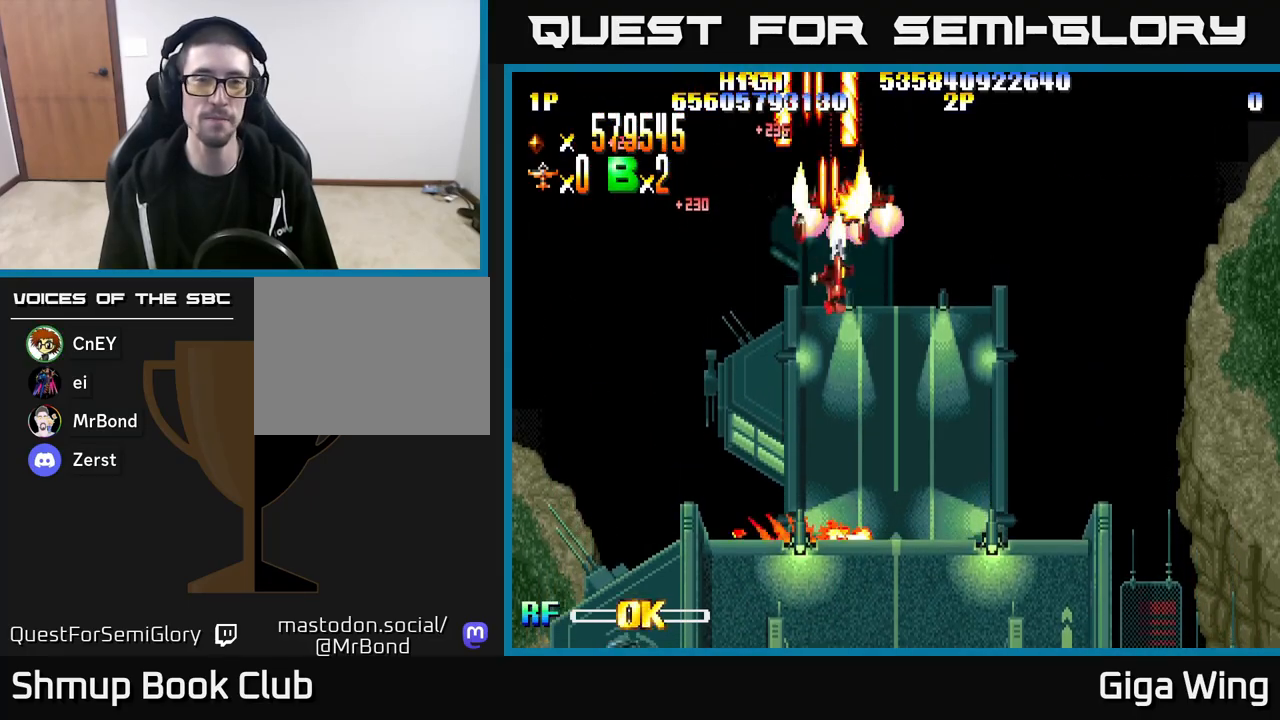
{"buttons": ["R2", "DPAD_DOWN"], "left_stick": "center", "right_stick": "center", "events": [[17, "DPAD_RIGHT", "up"]]}
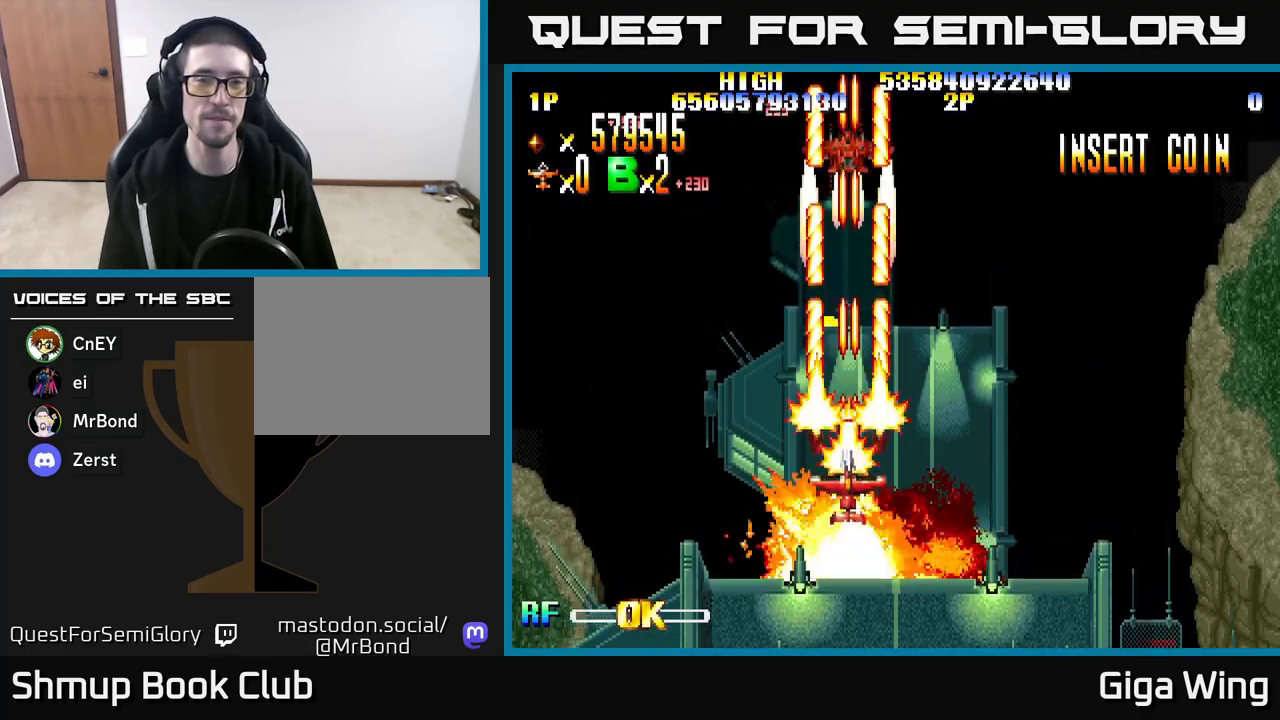
{"buttons": ["R2", "DPAD_DOWN"], "left_stick": "center", "right_stick": "center", "events": []}
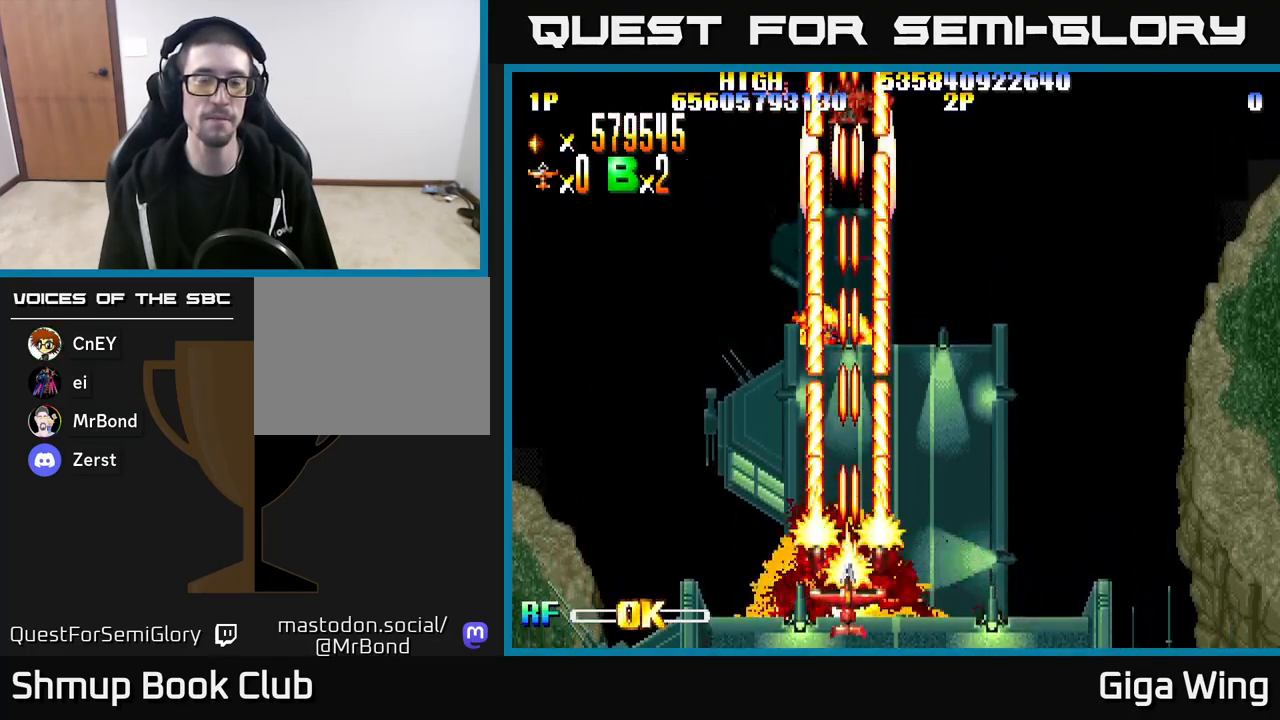
{"buttons": ["R2", "DPAD_RIGHT"], "left_stick": "center", "right_stick": "center", "events": [[83, "DPAD_DOWN", "up"], [483, "DPAD_RIGHT", "down"]]}
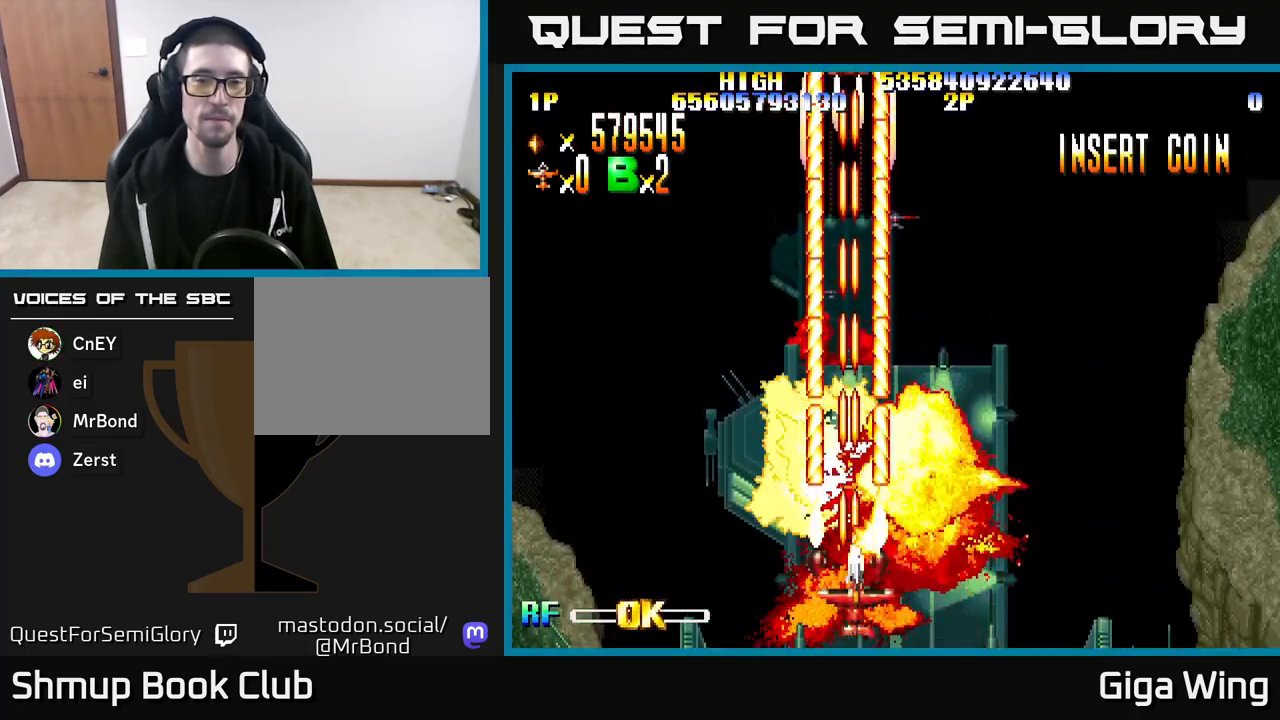
{"buttons": ["R2"], "left_stick": "center", "right_stick": "center", "events": [[117, "DPAD_RIGHT", "up"]]}
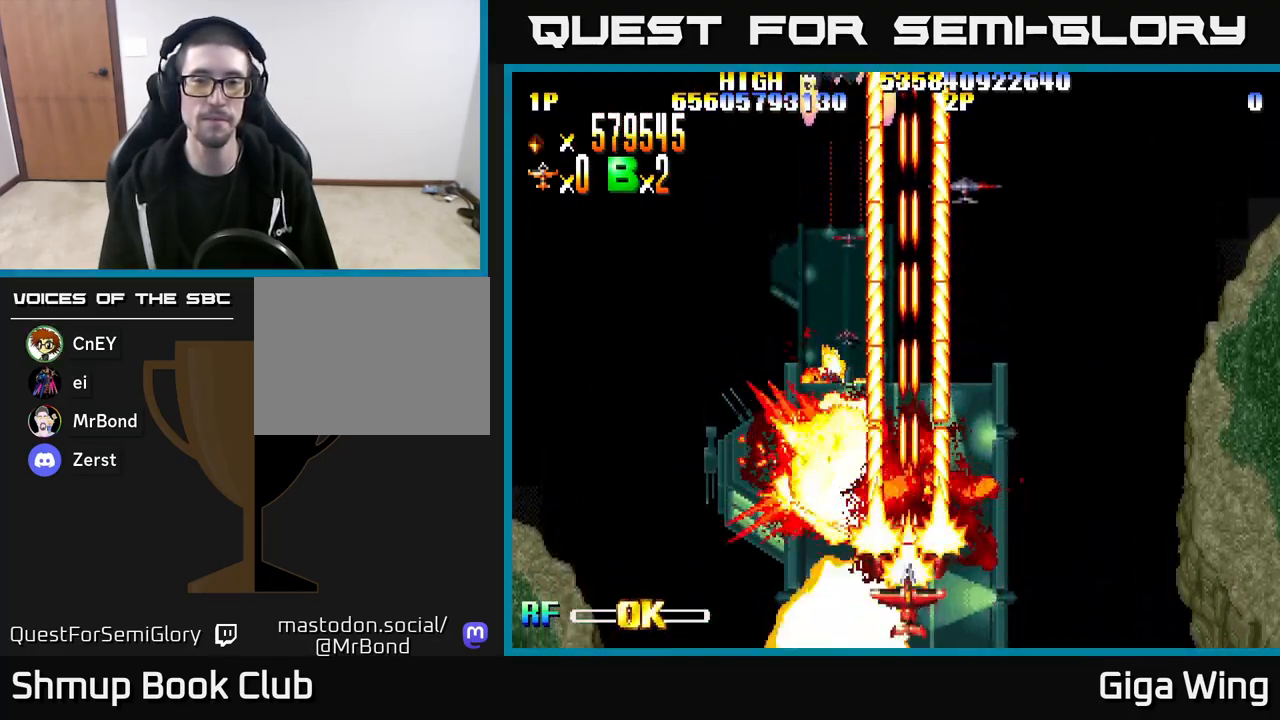
{"buttons": ["R2", "DPAD_RIGHT"], "left_stick": "center", "right_stick": "center", "events": [[83, "DPAD_RIGHT", "down"]]}
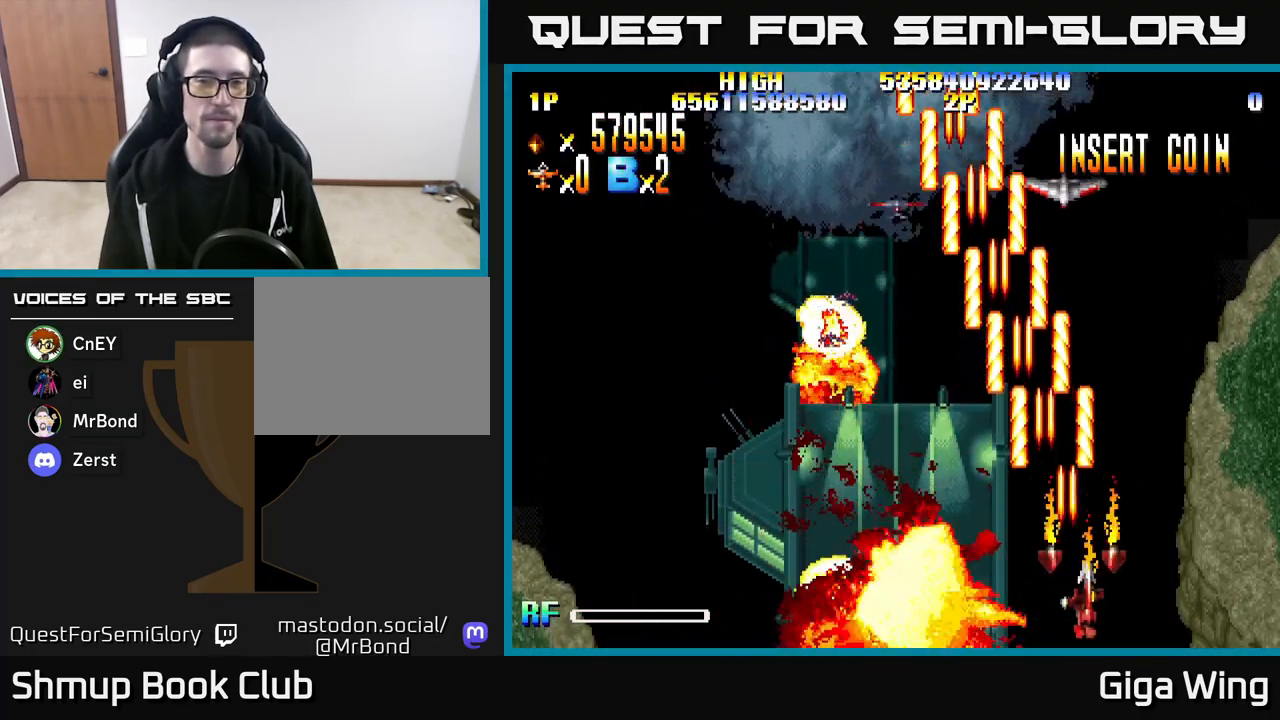
{"buttons": ["R2"], "left_stick": "center", "right_stick": "center", "events": [[50, "DPAD_RIGHT", "up"], [100, "DPAD_LEFT", "down"], [350, "DPAD_LEFT", "up"]]}
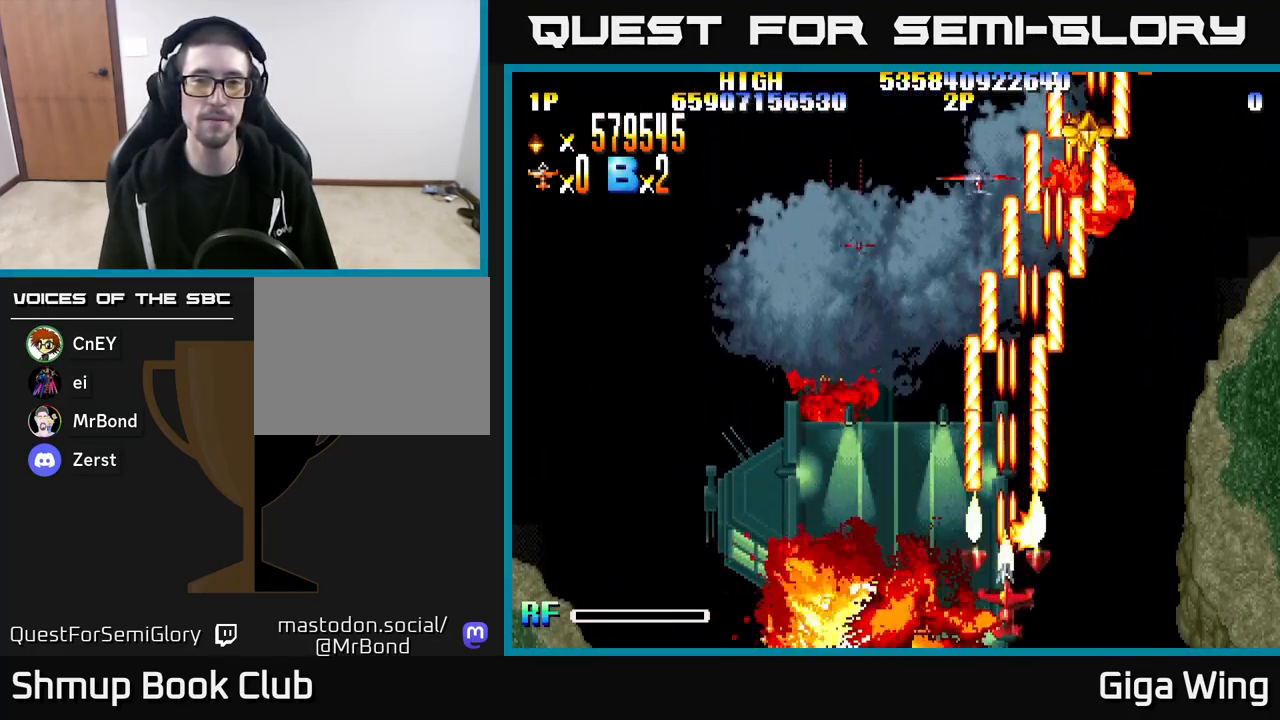
{"buttons": ["R2"], "left_stick": "center", "right_stick": "center", "events": [[200, "DPAD_RIGHT", "down"], [283, "DPAD_RIGHT", "up"]]}
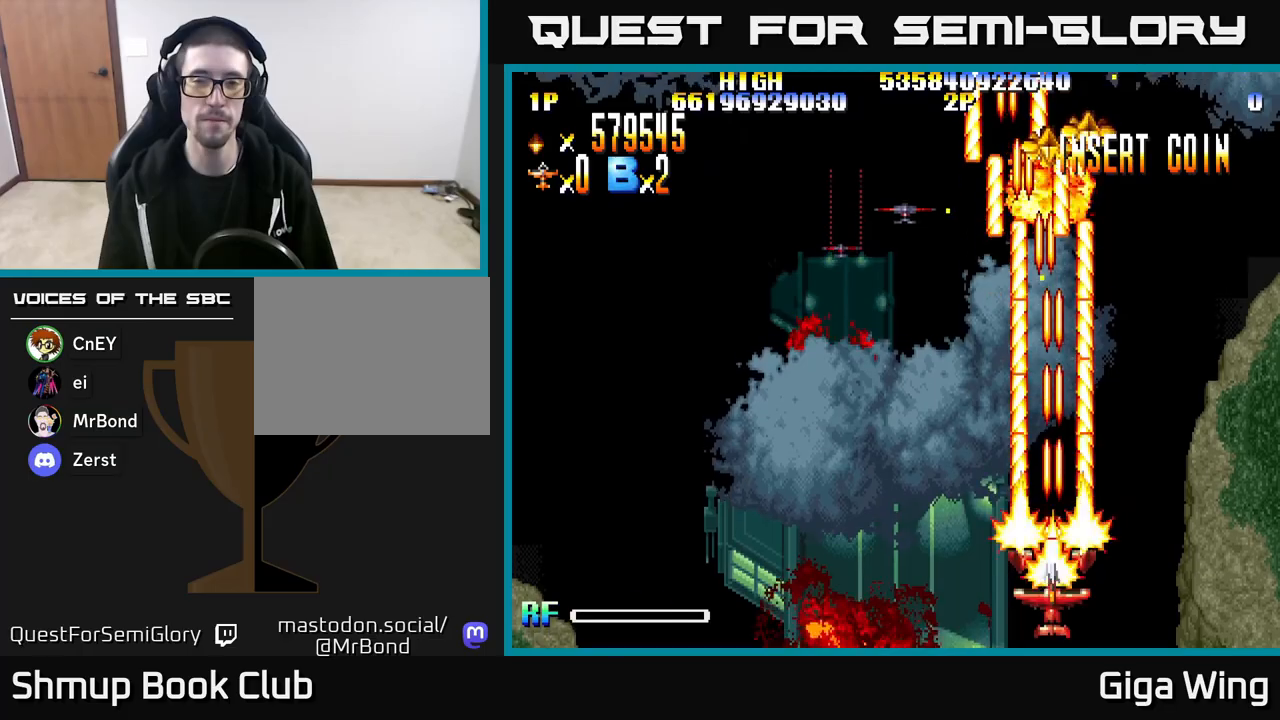
{"buttons": ["R2"], "left_stick": "center", "right_stick": "center", "events": []}
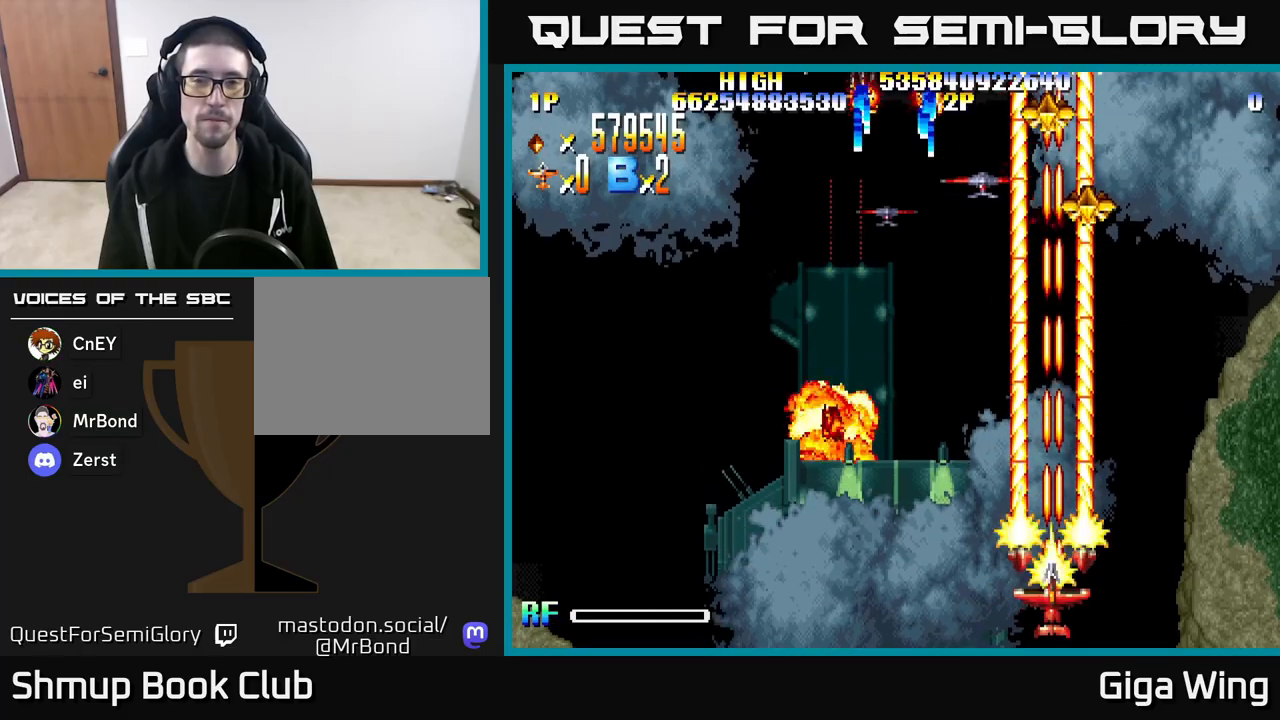
{"buttons": ["R2"], "left_stick": "center", "right_stick": "center", "events": []}
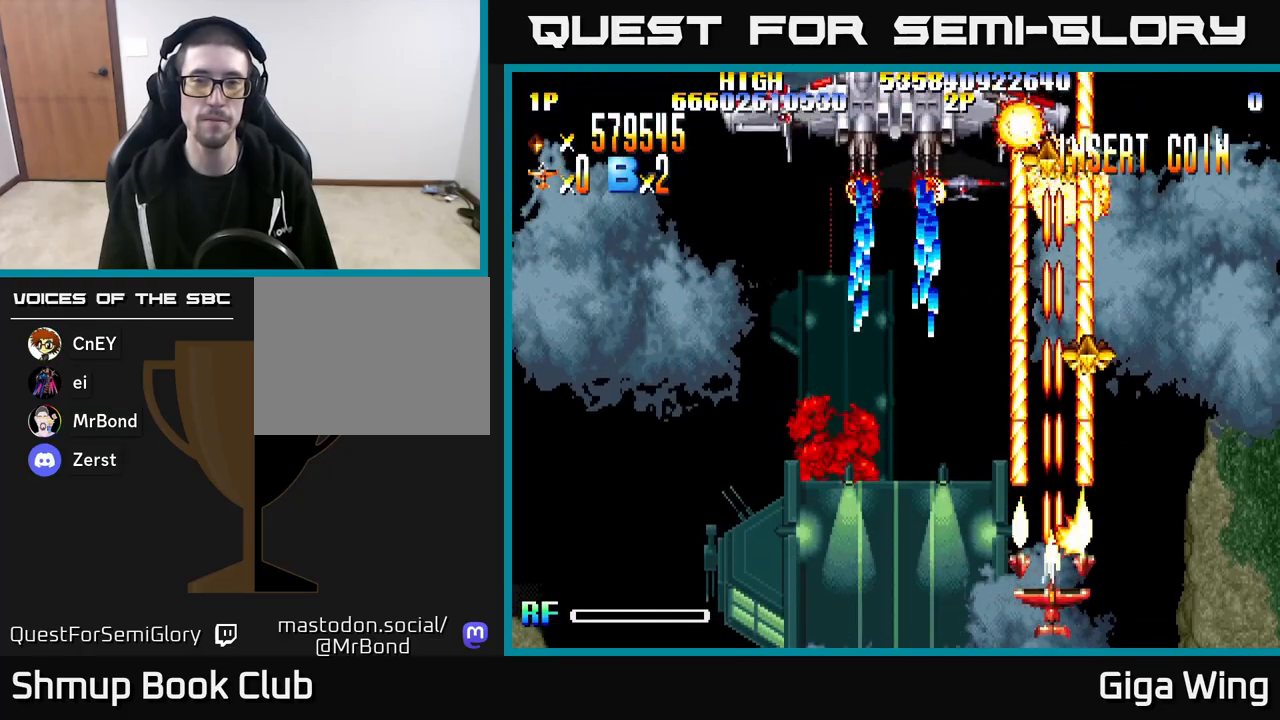
{"buttons": ["R2", "DPAD_UP"], "left_stick": "center", "right_stick": "center", "events": [[17, "DPAD_RIGHT", "down"], [217, "DPAD_RIGHT", "up"], [267, "DPAD_LEFT", "down"], [383, "DPAD_UP", "down"], [400, "DPAD_LEFT", "up"]]}
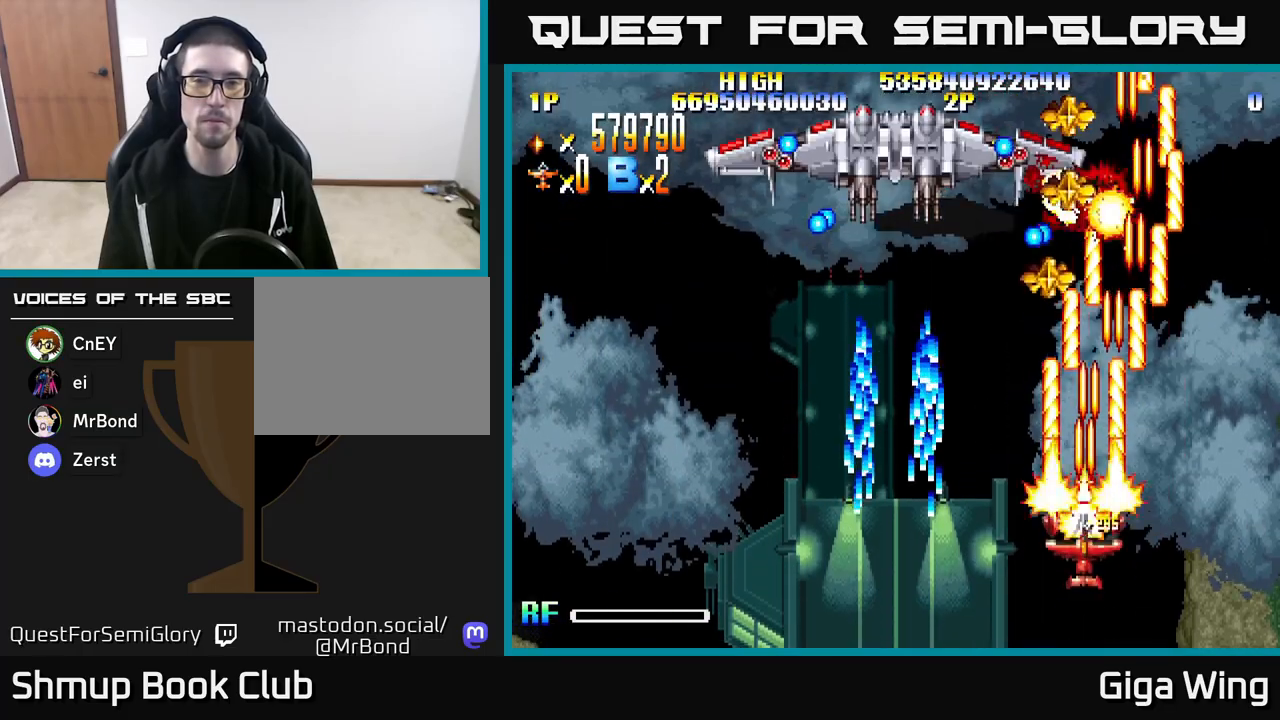
{"buttons": ["R2", "DPAD_LEFT"], "left_stick": "center", "right_stick": "center", "events": [[67, "DPAD_UP", "up"], [450, "DPAD_LEFT", "down"]]}
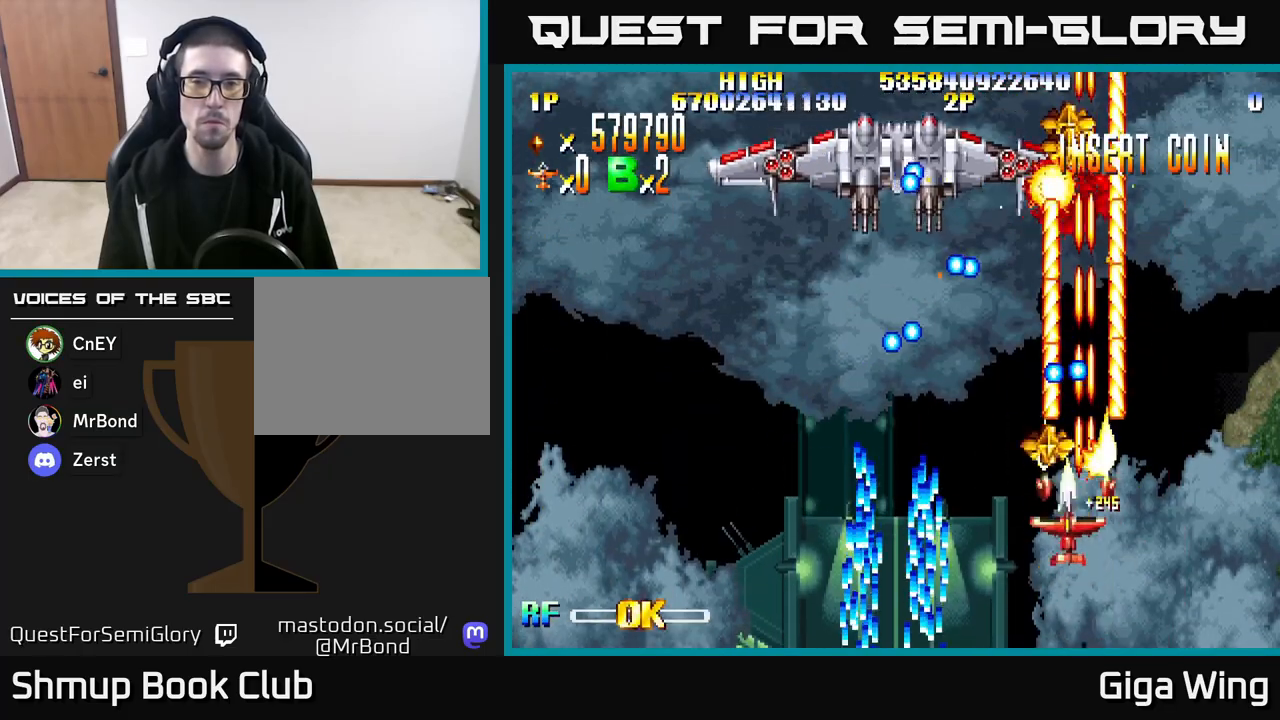
{"buttons": ["R2", "DPAD_UP"], "left_stick": "center", "right_stick": "center", "events": [[17, "DPAD_LEFT", "up"], [50, "DPAD_RIGHT", "down"], [117, "DPAD_DOWN", "down"], [283, "DPAD_DOWN", "up"], [417, "DPAD_UP", "down"], [450, "DPAD_RIGHT", "up"]]}
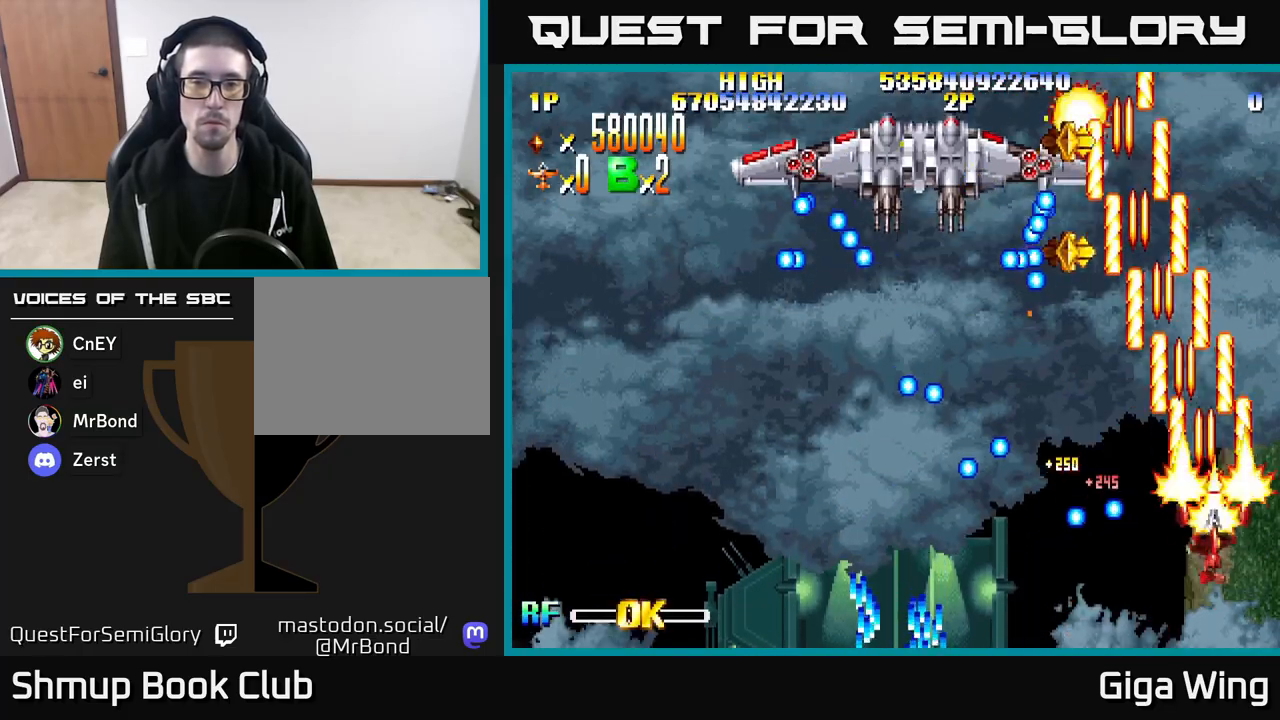
{"buttons": ["R2", "DPAD_LEFT"], "left_stick": "center", "right_stick": "center", "events": [[67, "DPAD_LEFT", "down"], [283, "DPAD_LEFT", "up"], [283, "DPAD_UP", "up"], [300, "DPAD_RIGHT", "down"], [417, "DPAD_UP", "down"], [433, "DPAD_RIGHT", "up"], [467, "DPAD_LEFT", "down"], [500, "DPAD_UP", "up"]]}
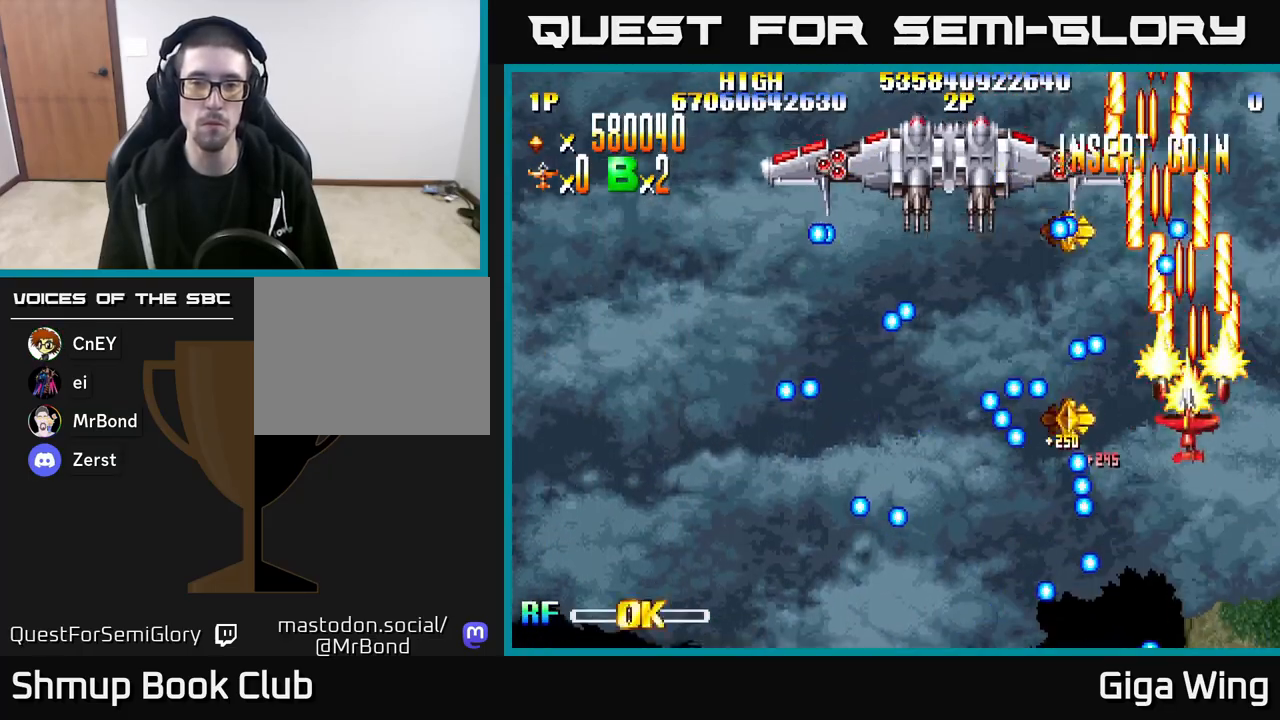
{"buttons": ["DPAD_RIGHT"], "left_stick": "center", "right_stick": "center", "events": [[100, "R2", "up"], [117, "DPAD_DOWN", "down"], [133, "DPAD_LEFT", "up"], [283, "DPAD_RIGHT", "down"], [417, "DPAD_DOWN", "up"]]}
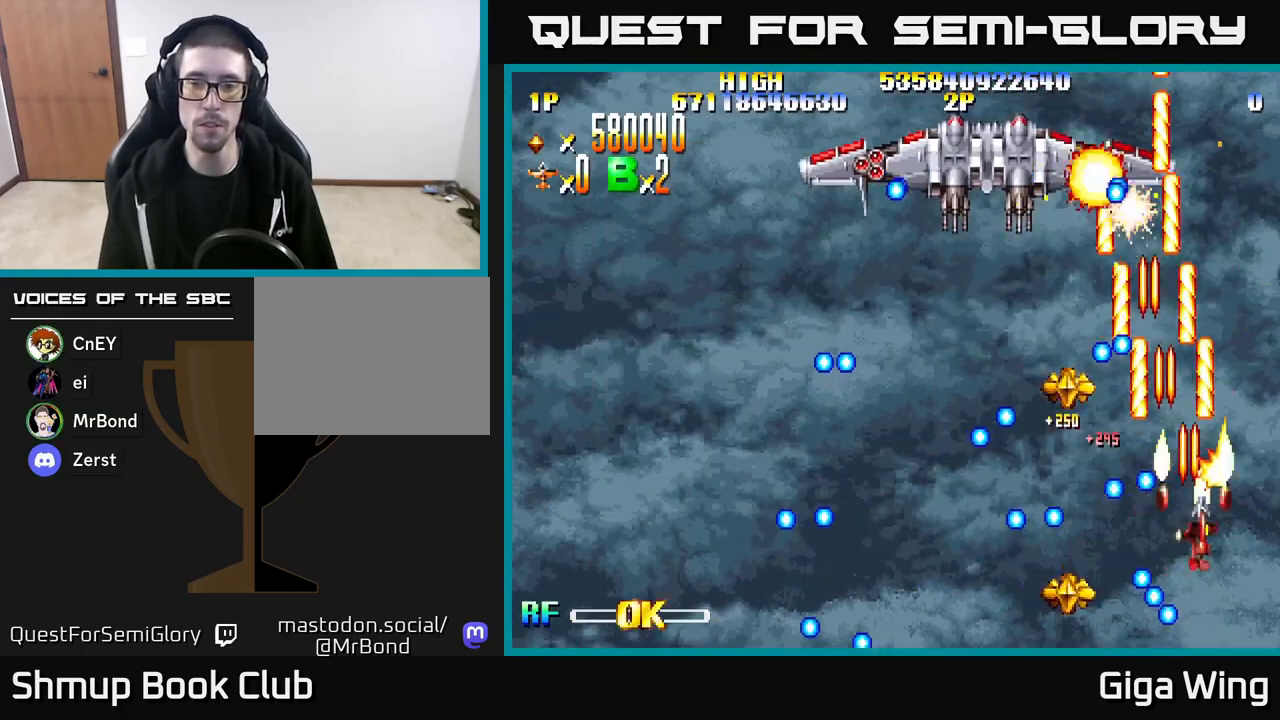
{"buttons": ["DPAD_UP"], "left_stick": "center", "right_stick": "center", "events": [[33, "DPAD_UP", "down"], [50, "DPAD_RIGHT", "up"], [100, "DPAD_LEFT", "down"], [150, "DPAD_UP", "up"], [450, "DPAD_UP", "down"], [483, "DPAD_LEFT", "up"]]}
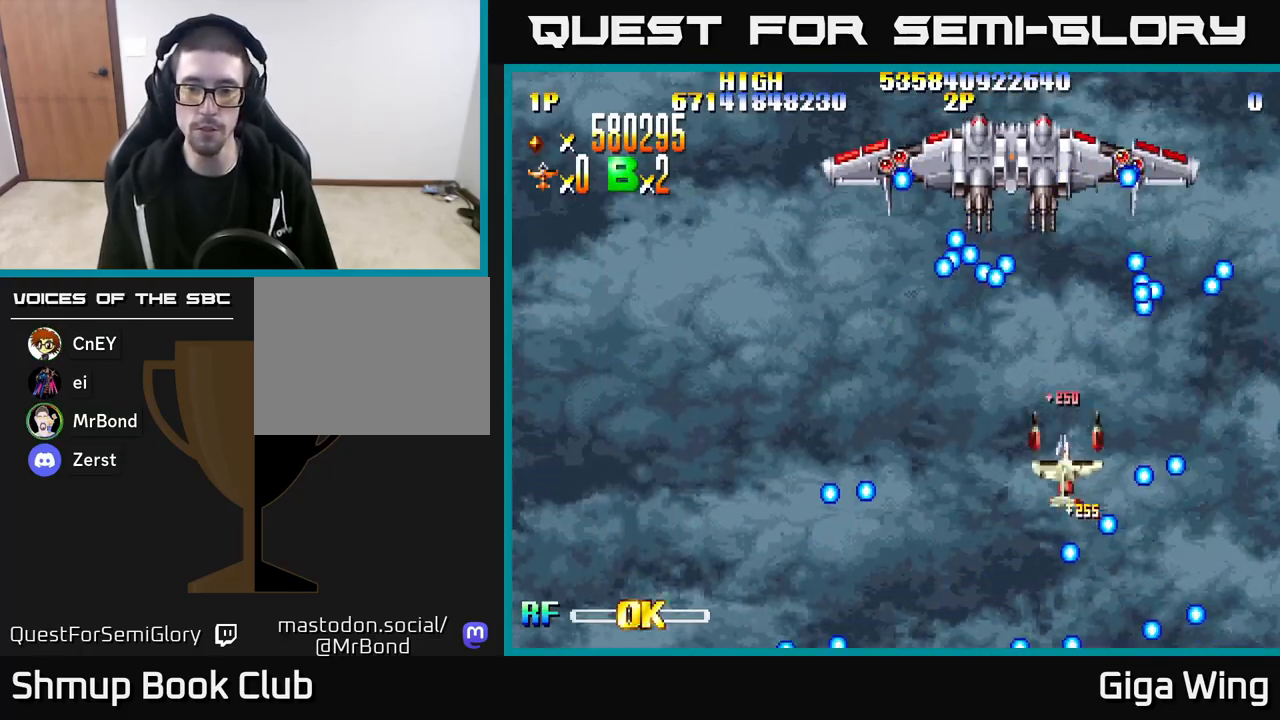
{"buttons": ["DPAD_DOWN"], "left_stick": "center", "right_stick": "center", "events": [[83, "DPAD_LEFT", "down"], [100, "DPAD_UP", "up"], [133, "DPAD_DOWN", "down"], [183, "DPAD_LEFT", "up"]]}
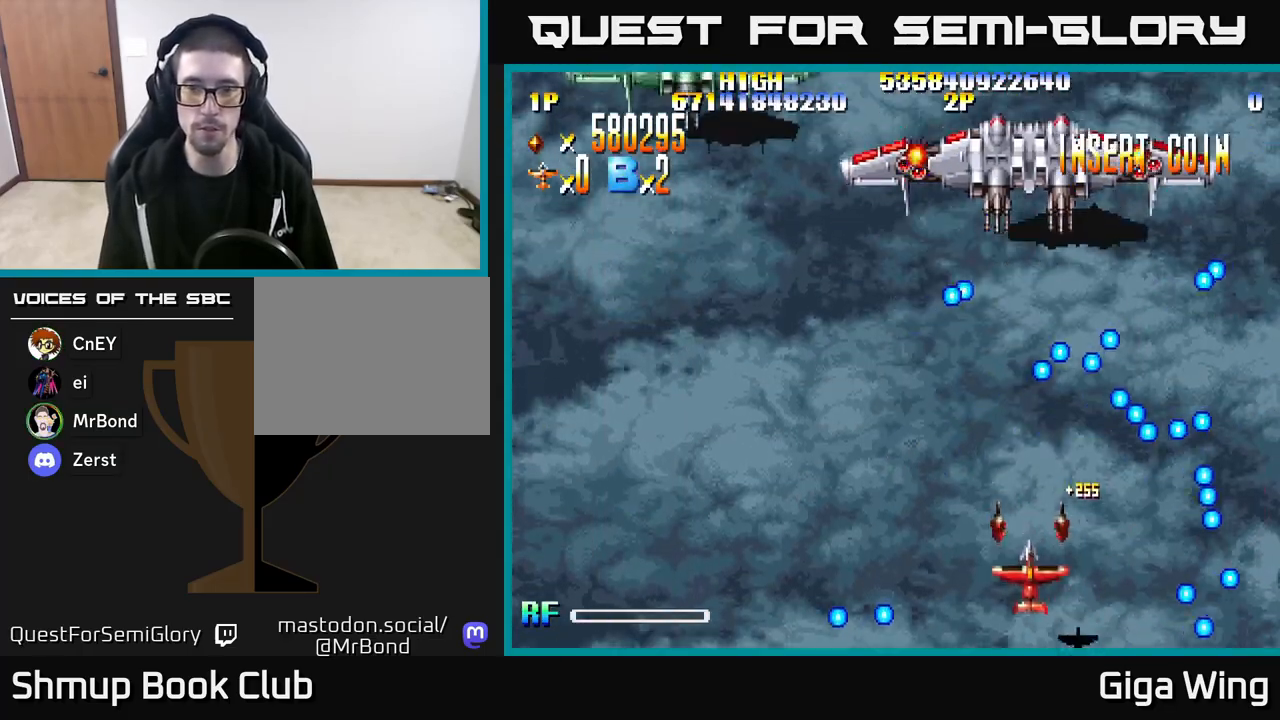
{"buttons": [], "left_stick": "center", "right_stick": "center", "events": [[17, "DPAD_RIGHT", "down"], [117, "DPAD_RIGHT", "up"], [200, "DPAD_DOWN", "up"], [200, "DPAD_LEFT", "down"], [250, "DPAD_LEFT", "up"]]}
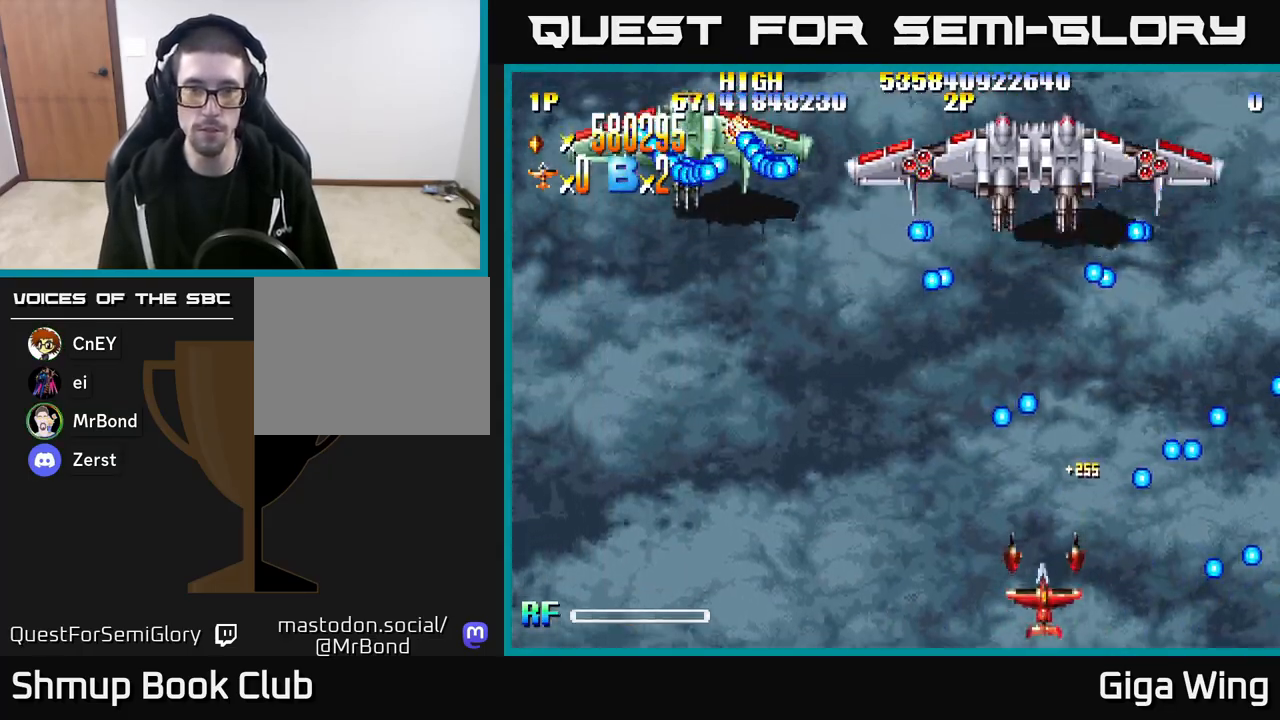
{"buttons": ["DPAD_LEFT"], "left_stick": "center", "right_stick": "center", "events": [[17, "DPAD_LEFT", "down"]]}
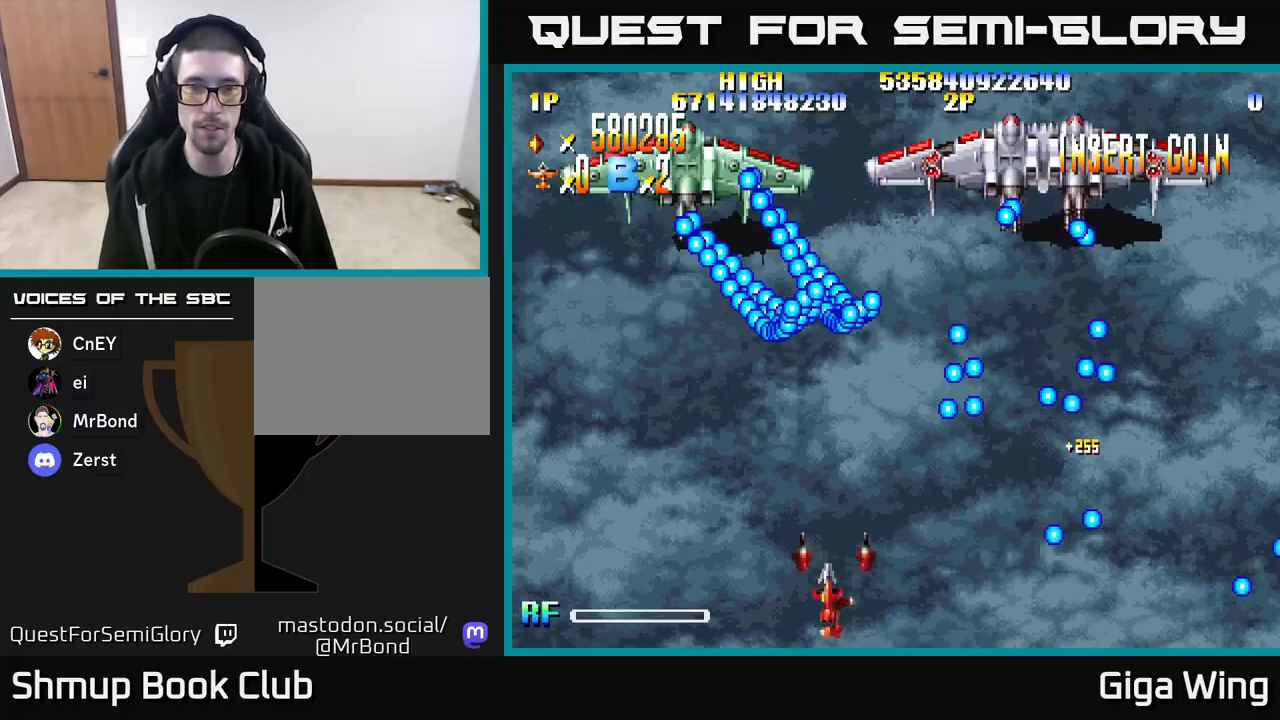
{"buttons": ["DPAD_LEFT"], "left_stick": "center", "right_stick": "center", "events": []}